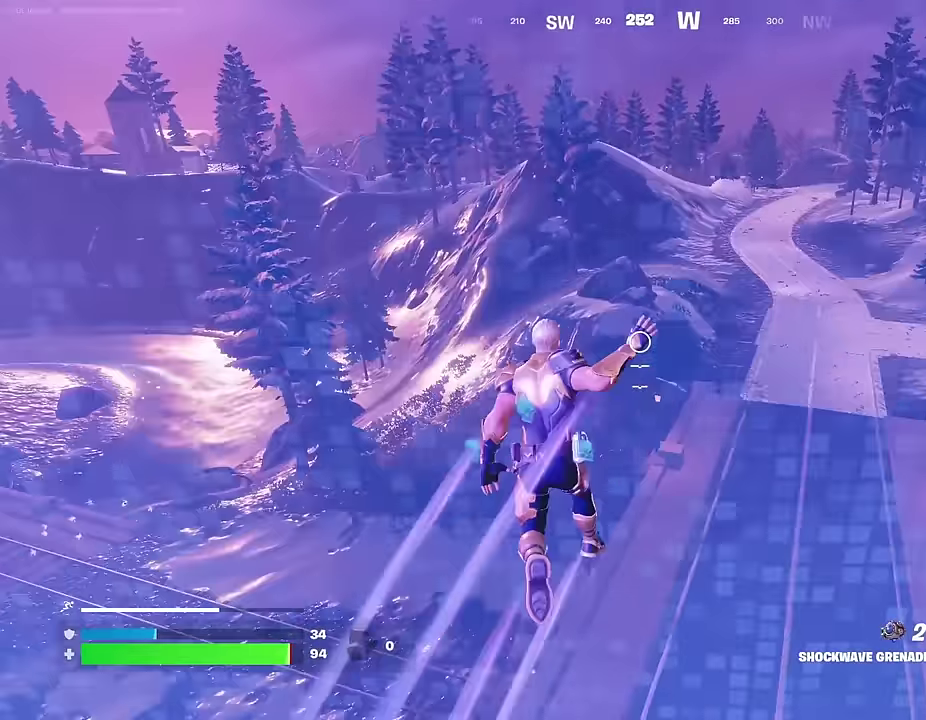
Gameplay with a controller (PlayStation layout); each line is a JSON object with the inputs held at the frame after it (dt_ms = milliseconds from this image to that frame). "events" lists button and stick changes between this image and that frame as [ms after this image, input, new state], when the widget could be followed in between.
{"dt_ms": 600, "buttons": [], "left_stick": "up", "right_stick": "center", "events": [[200, "left_stick", "up-right"], [350, "R1", "down"], [383, "left_stick", "up"], [400, "right_stick", "up-right"], [467, "R1", "up"], [517, "right_stick", "center"]]}
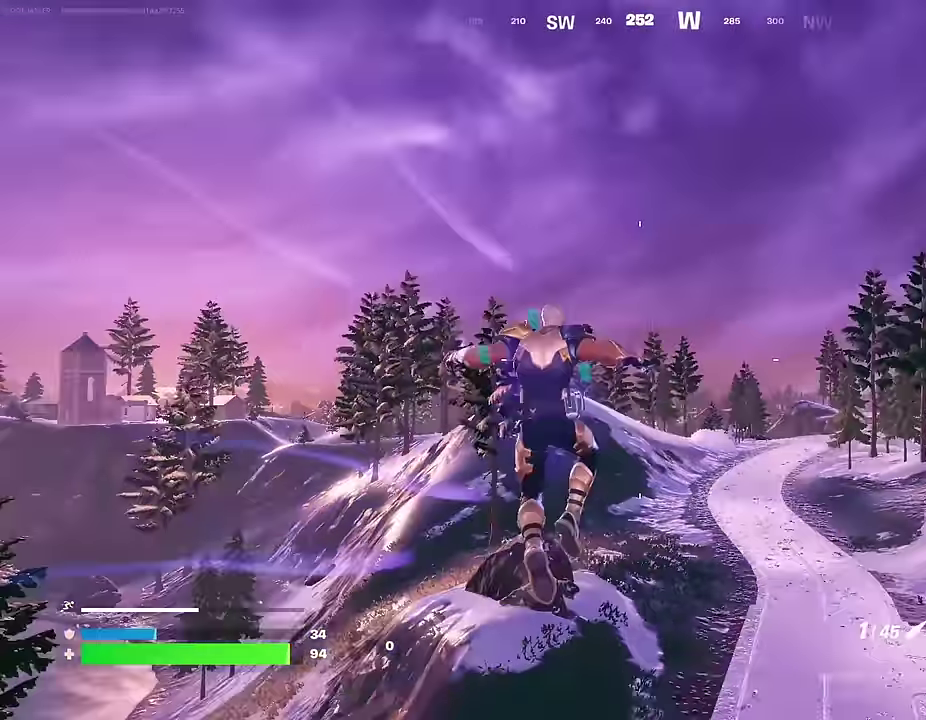
{"dt_ms": 400, "buttons": [], "left_stick": "up-right", "right_stick": "down-right", "events": [[50, "right_stick", "up-right"], [150, "right_stick", "center"], [183, "CROSS", "down"], [267, "CROSS", "up"], [383, "left_stick", "up-right"], [400, "right_stick", "down-right"]]}
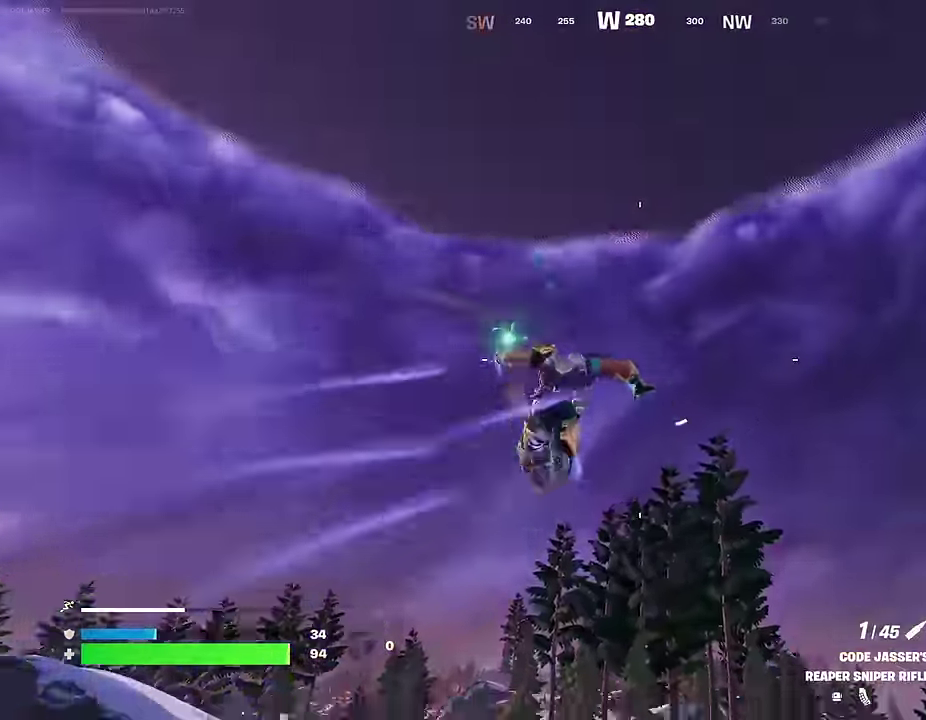
{"dt_ms": 600, "buttons": [], "left_stick": "up-right", "right_stick": "center", "events": [[84, "right_stick", "down"], [100, "left_stick", "up"], [150, "right_stick", "center"], [567, "left_stick", "up-right"]]}
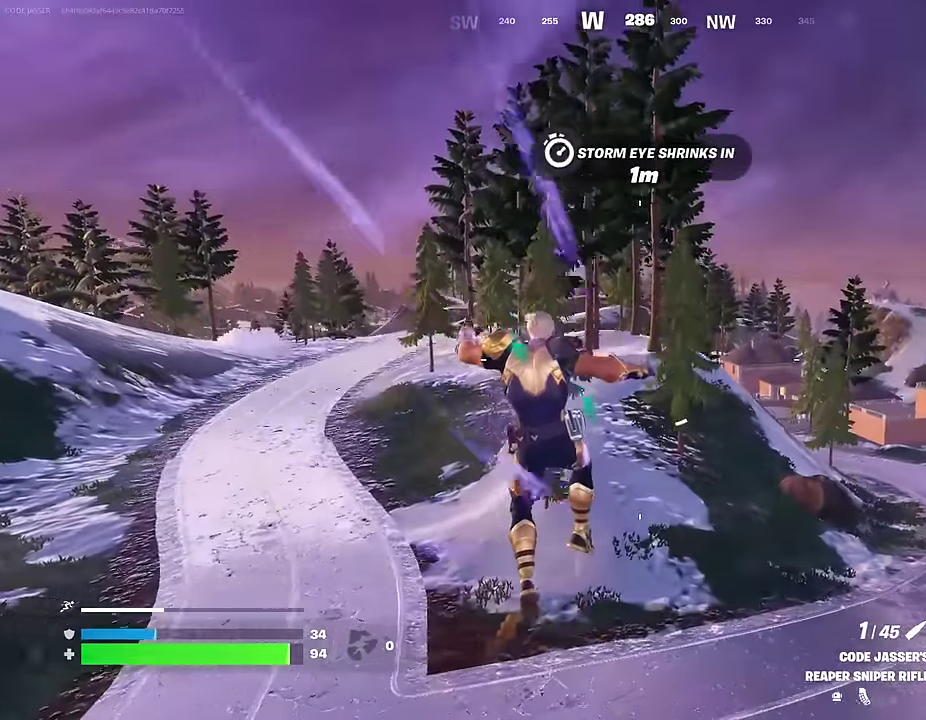
{"dt_ms": 300, "buttons": [], "left_stick": "up", "right_stick": "center", "events": [[100, "right_stick", "up"], [184, "left_stick", "up"], [300, "right_stick", "center"]]}
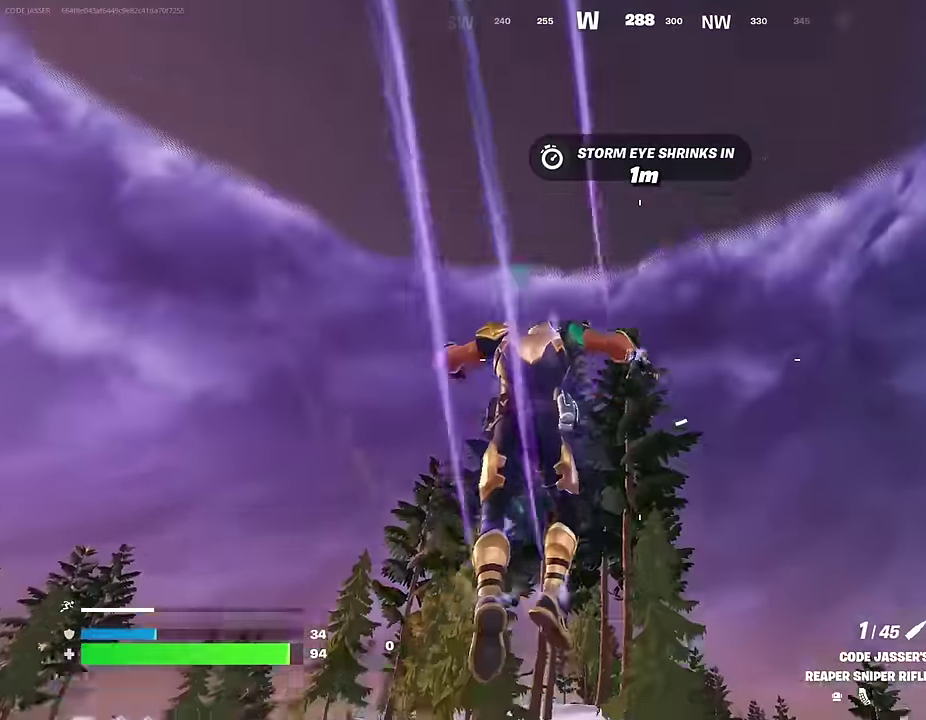
{"dt_ms": 700, "buttons": [], "left_stick": "up", "right_stick": "left", "events": [[34, "left_stick", "up-right"], [50, "CROSS", "down"], [134, "CROSS", "up"], [350, "right_stick", "down"], [384, "left_stick", "up"], [500, "right_stick", "center"], [700, "right_stick", "left"]]}
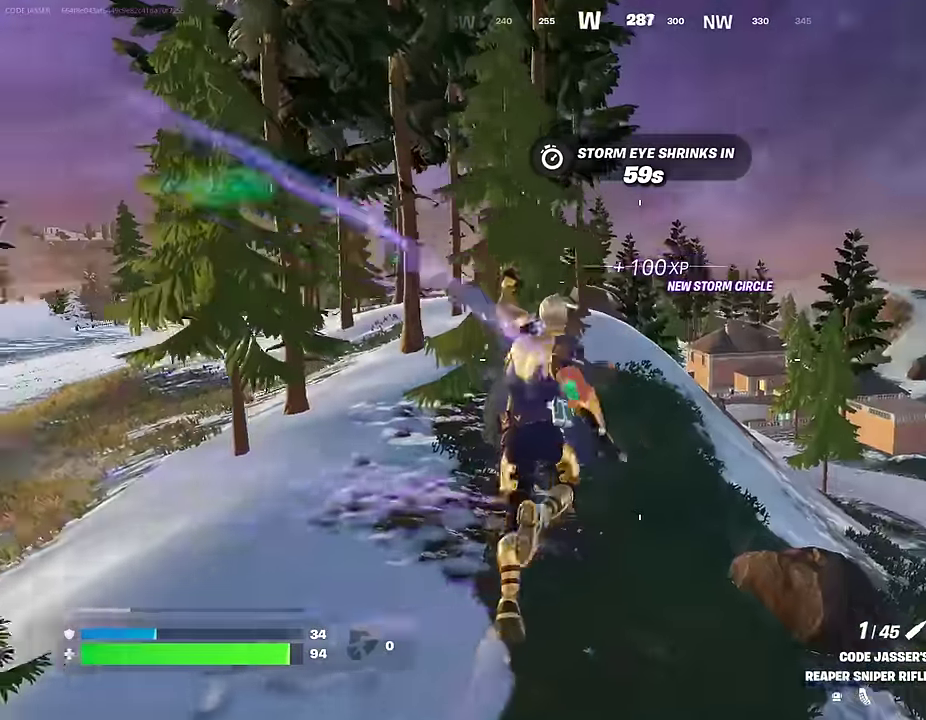
{"dt_ms": 400, "buttons": [], "left_stick": "right", "right_stick": "center", "events": [[84, "left_stick", "up-right"], [234, "right_stick", "center"], [267, "left_stick", "right"], [300, "right_stick", "left"], [384, "right_stick", "center"]]}
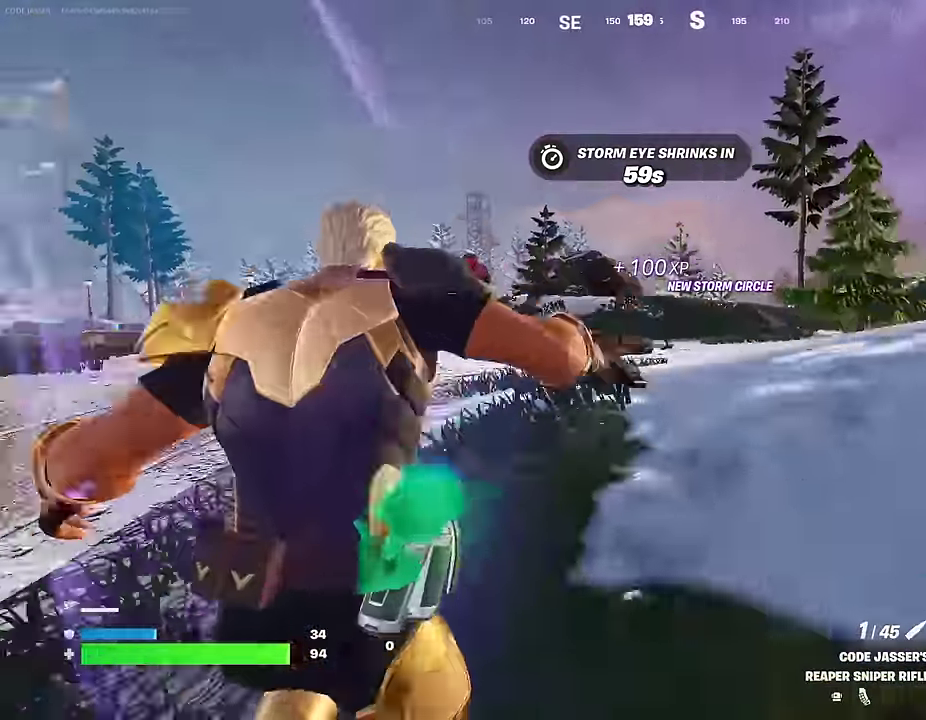
{"dt_ms": 600, "buttons": [], "left_stick": "up-right", "right_stick": "center", "events": [[367, "right_stick", "right"], [434, "left_stick", "up-right"], [550, "right_stick", "center"]]}
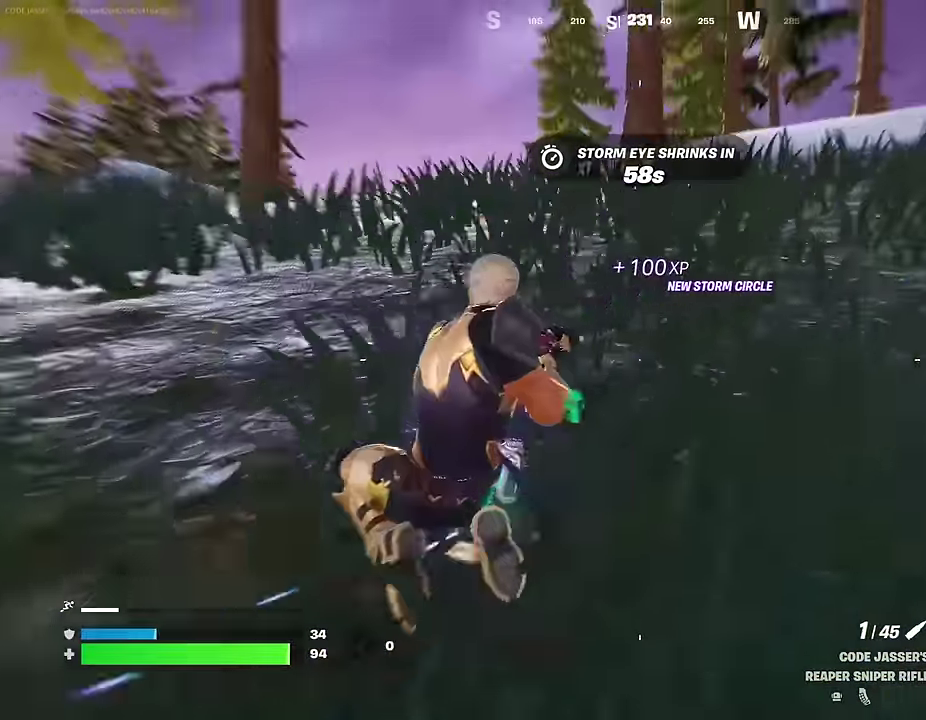
{"dt_ms": 400, "buttons": [], "left_stick": "up-right", "right_stick": "right", "events": [[17, "CROSS", "down"], [50, "SQUARE", "down"], [84, "CROSS", "up"], [100, "SQUARE", "up"], [284, "right_stick", "right"]]}
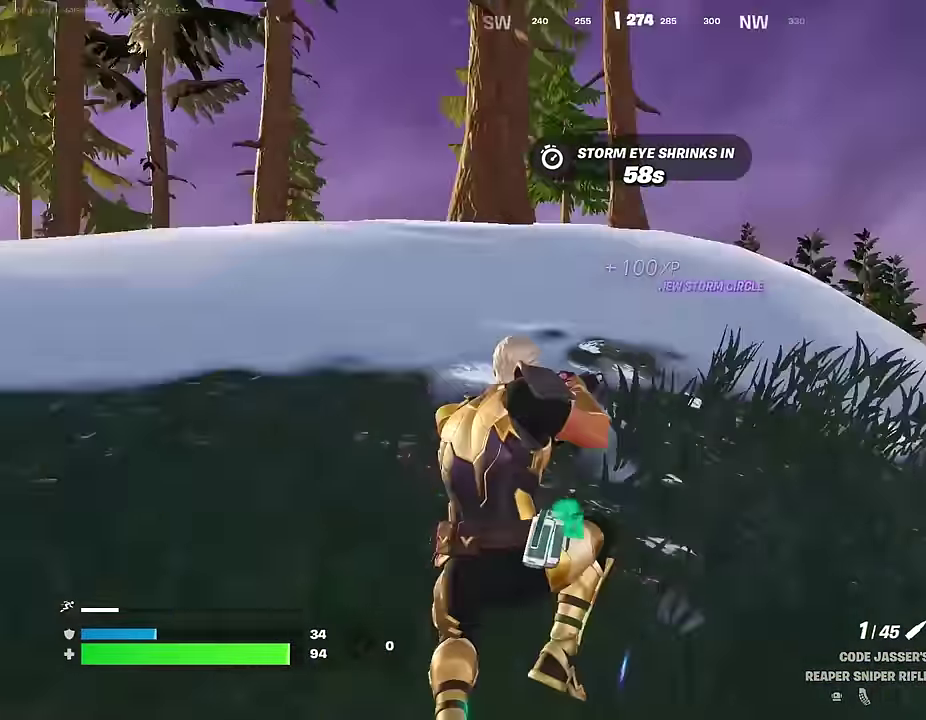
{"dt_ms": 600, "buttons": ["CROSS"], "left_stick": "up-right", "right_stick": "center", "events": [[17, "right_stick", "center"], [300, "right_stick", "left"], [450, "right_stick", "center"], [567, "CROSS", "down"]]}
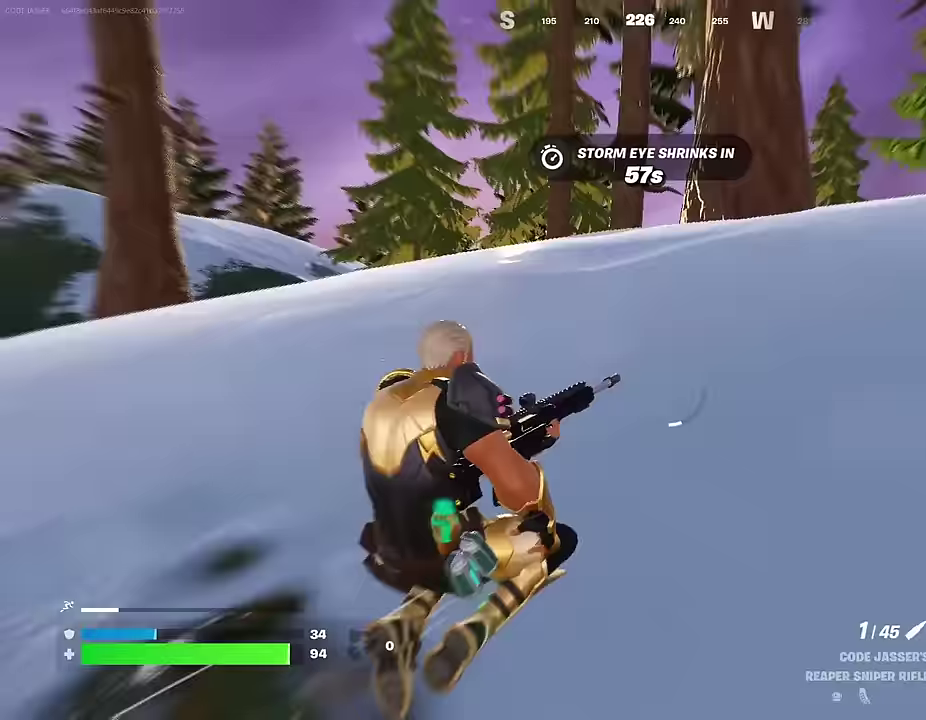
{"dt_ms": 400, "buttons": [], "left_stick": "up-right", "right_stick": "center", "events": [[33, "CROSS", "up"], [133, "right_stick", "right"], [200, "right_stick", "center"]]}
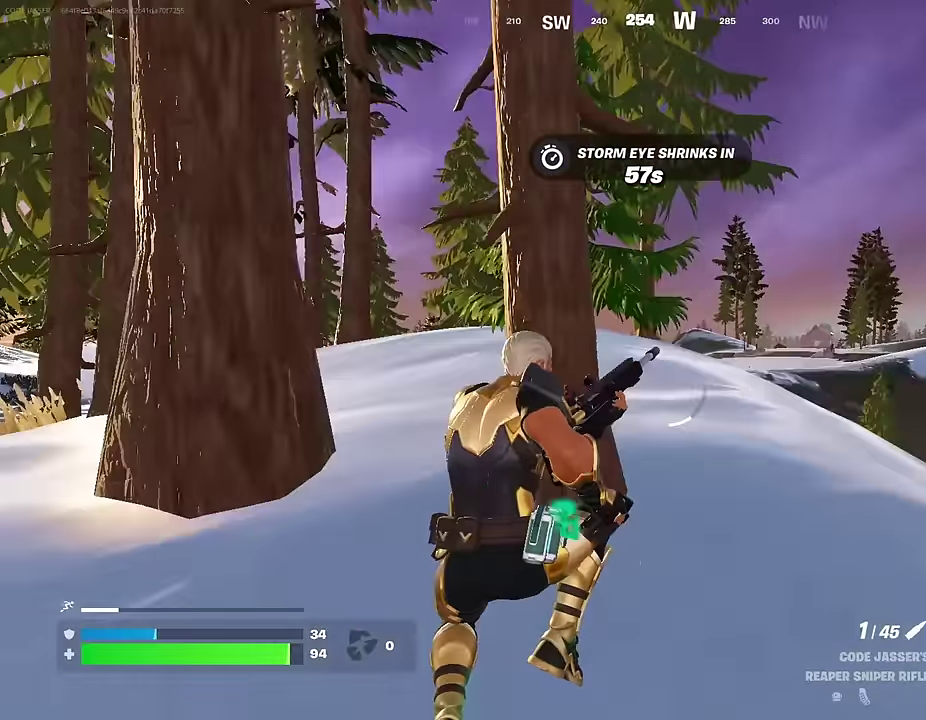
{"dt_ms": 600, "buttons": [], "left_stick": "down", "right_stick": "center", "events": [[67, "right_stick", "left"], [350, "left_stick", "right"], [383, "right_stick", "down-left"], [400, "left_stick", "down-right"], [450, "right_stick", "center"], [467, "left_stick", "down"]]}
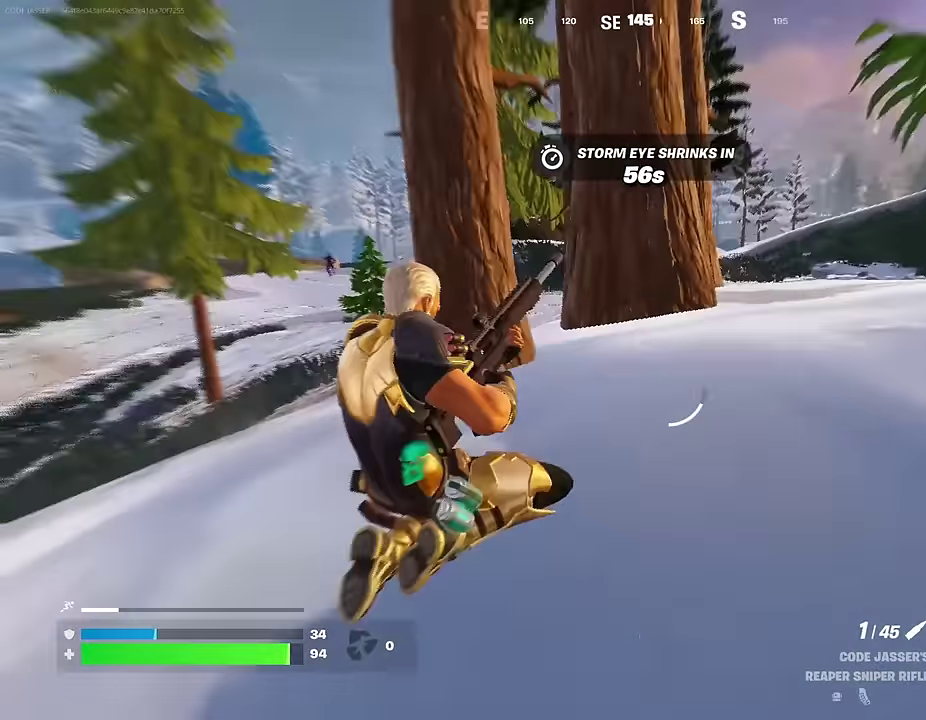
{"dt_ms": 300, "buttons": [], "left_stick": "up-right", "right_stick": "left", "events": [[67, "left_stick", "down-right"], [167, "left_stick", "up-right"], [300, "right_stick", "left"]]}
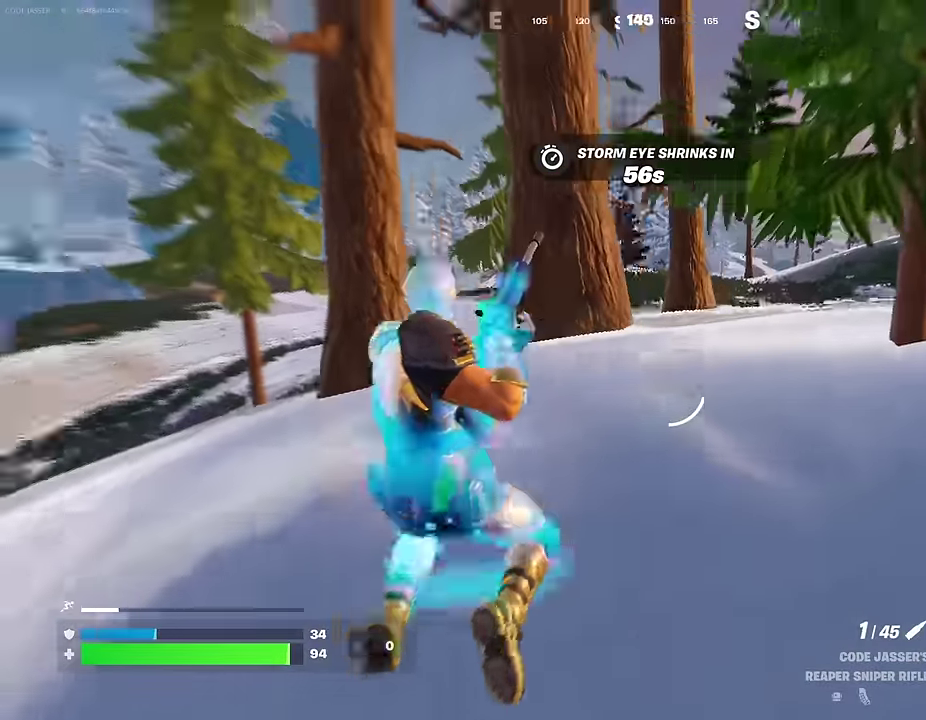
{"dt_ms": 700, "buttons": ["L2"], "left_stick": "left", "right_stick": "center", "events": [[100, "left_stick", "down-left"], [133, "right_stick", "center"], [183, "left_stick", "left"], [550, "L2", "down"]]}
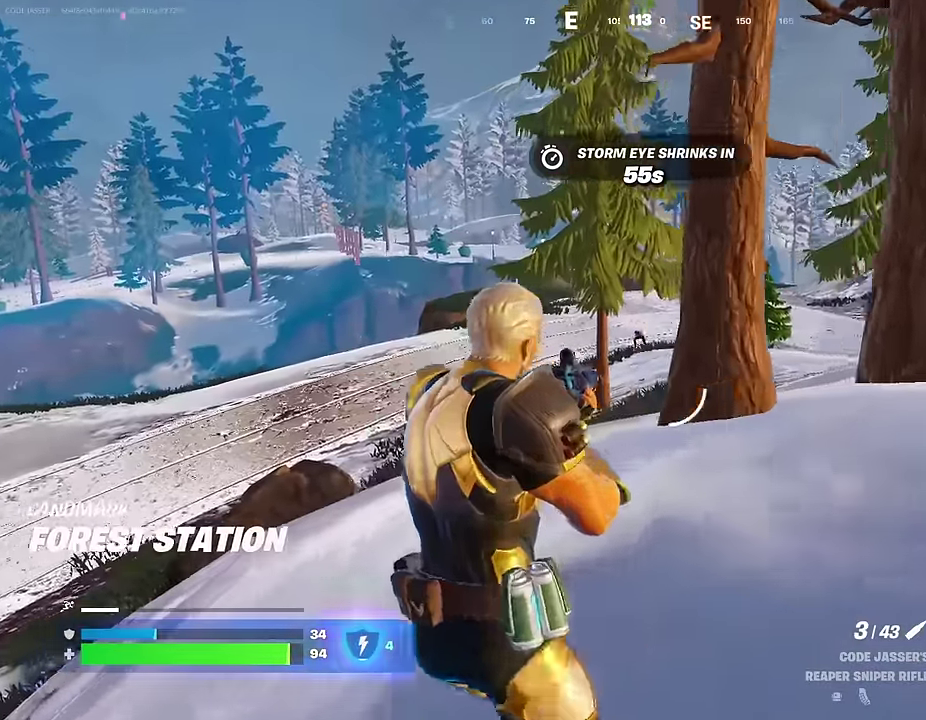
{"dt_ms": 300, "buttons": ["L2"], "left_stick": "left", "right_stick": "up-left", "events": [[17, "right_stick", "up"], [117, "right_stick", "center"], [183, "right_stick", "left"], [267, "right_stick", "up-left"]]}
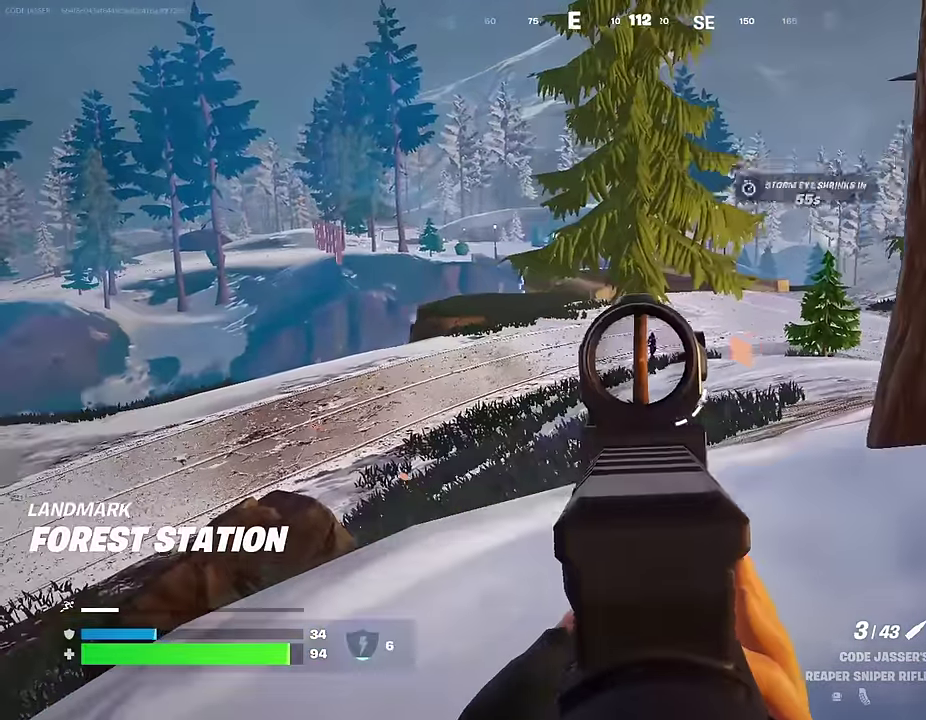
{"dt_ms": 700, "buttons": [], "left_stick": "down-left", "right_stick": "down", "events": [[17, "left_stick", "up-left"], [83, "right_stick", "center"], [117, "left_stick", "left"], [533, "R2", "down"], [550, "L2", "up"], [567, "left_stick", "down-left"], [600, "R2", "up"], [667, "right_stick", "down"]]}
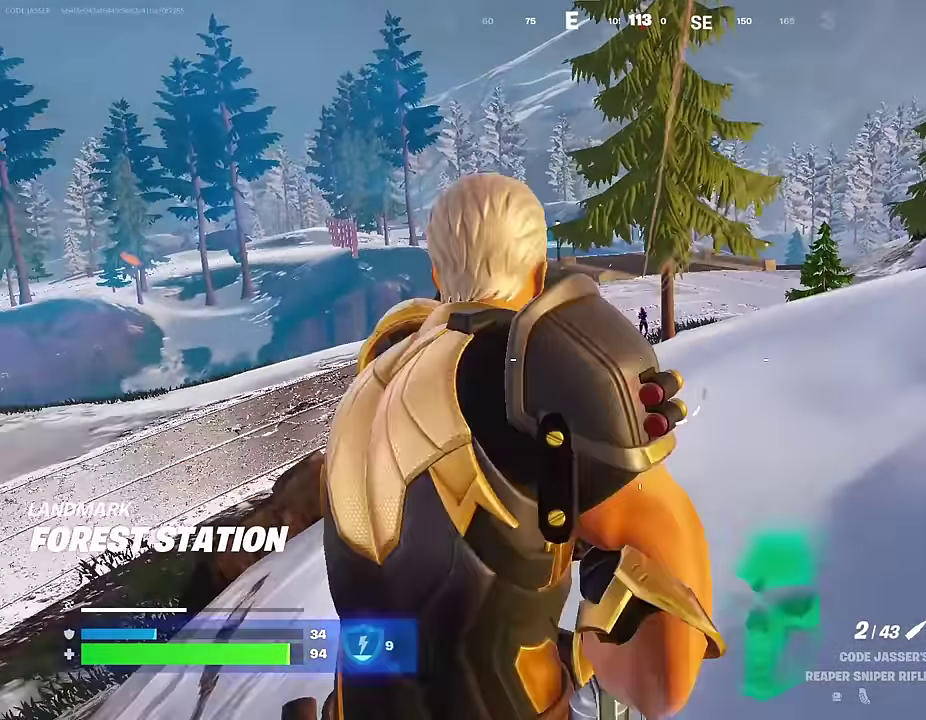
{"dt_ms": 300, "buttons": [], "left_stick": "down-left", "right_stick": "right", "events": [[50, "right_stick", "center"], [233, "right_stick", "right"]]}
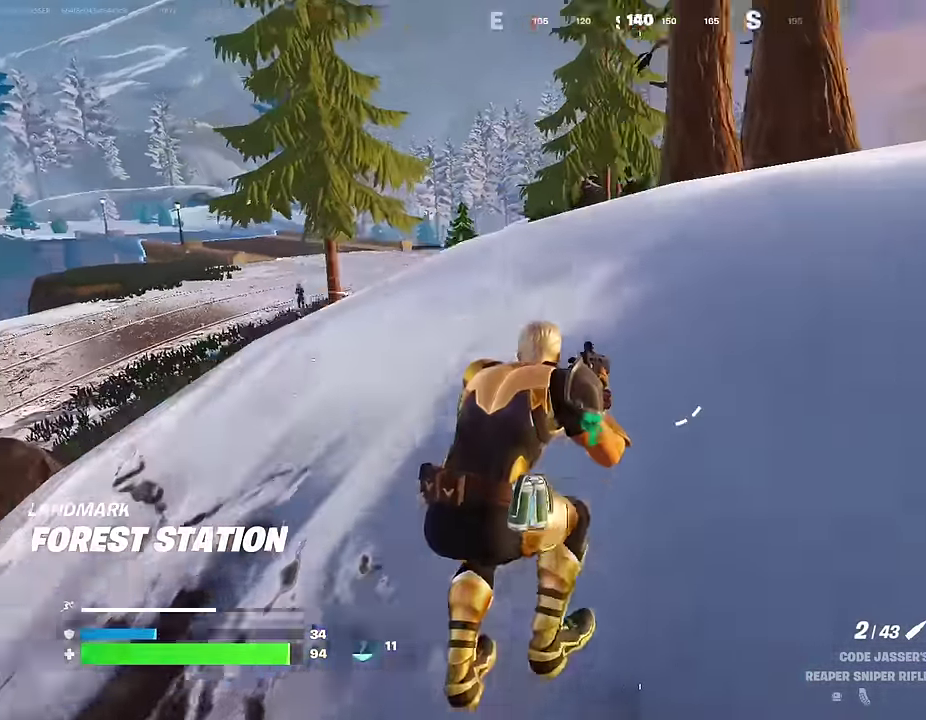
{"dt_ms": 700, "buttons": ["R3"], "left_stick": "up-right", "right_stick": "center"}
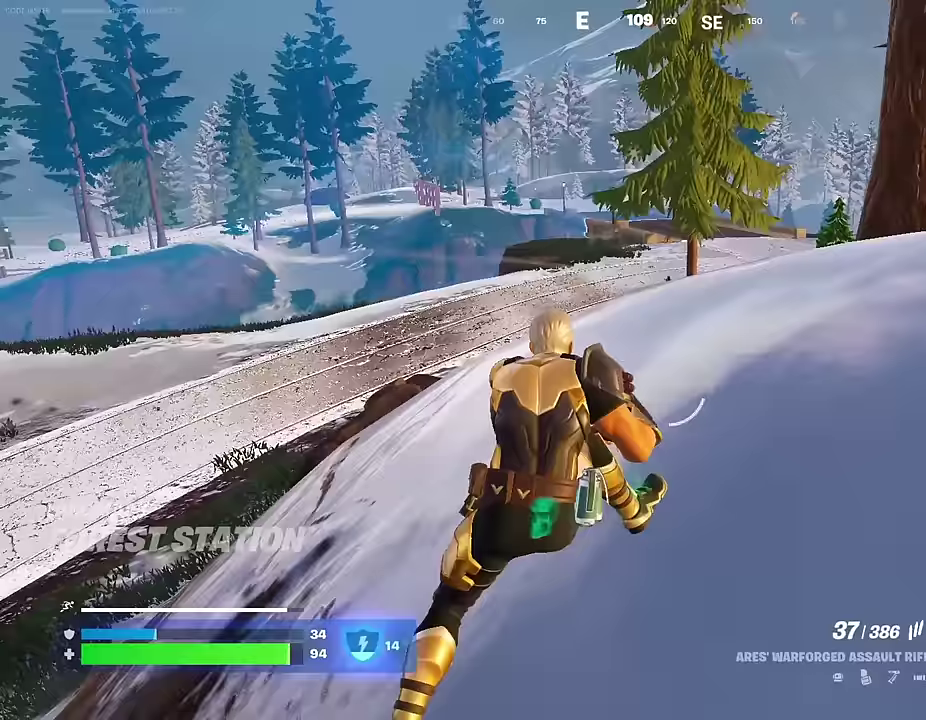
{"dt_ms": 500, "buttons": ["L2"], "left_stick": "center", "right_stick": "center"}
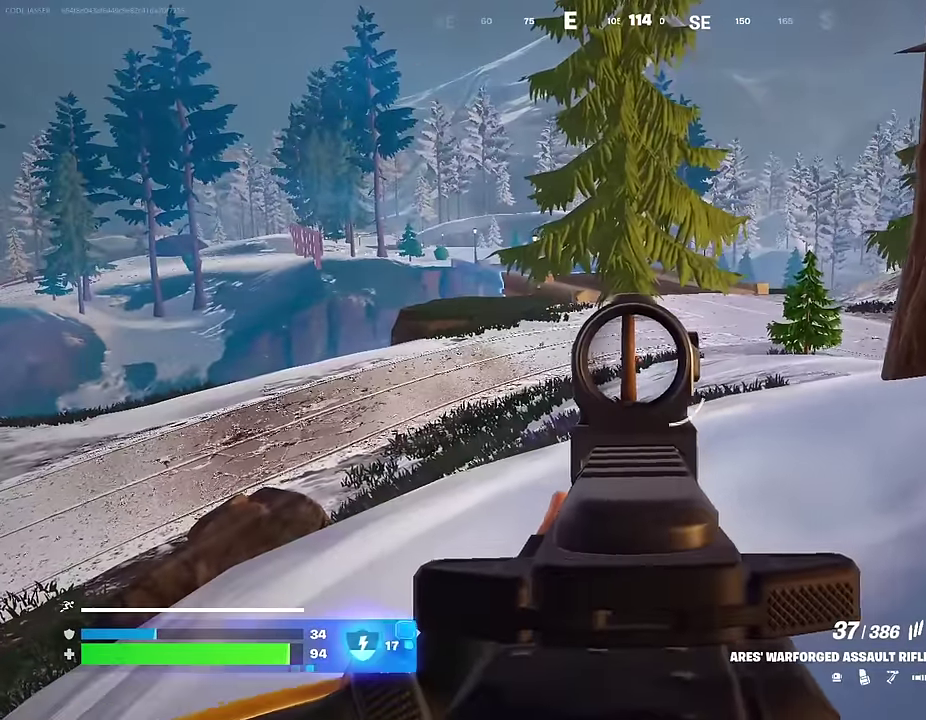
{"dt_ms": 500, "buttons": ["L2"], "left_stick": "down-left", "right_stick": "right"}
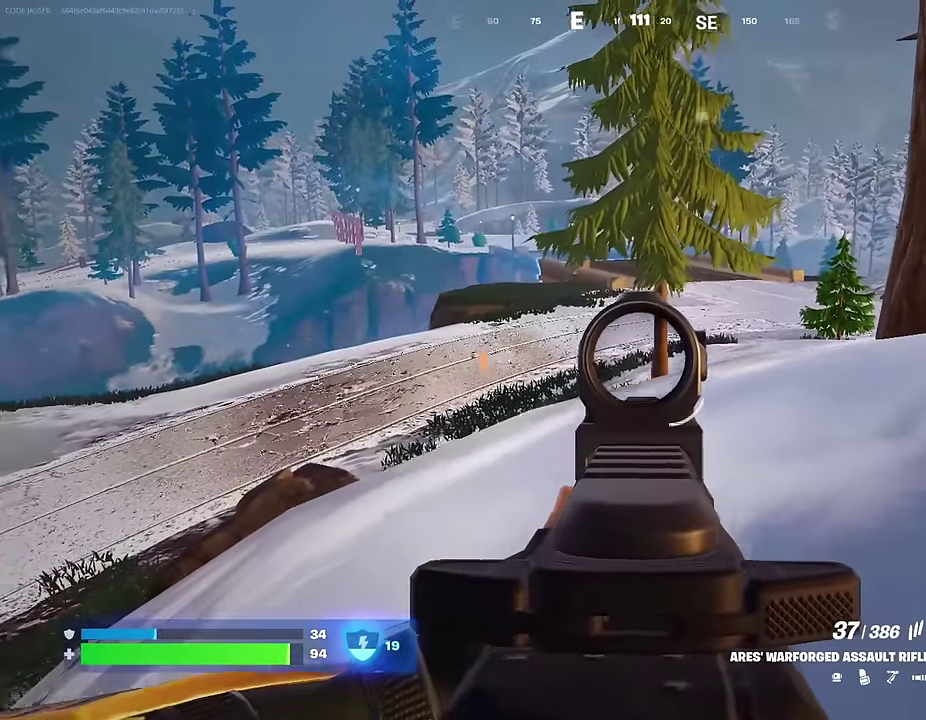
{"dt_ms": 400, "buttons": ["L2"], "left_stick": "up", "right_stick": "center"}
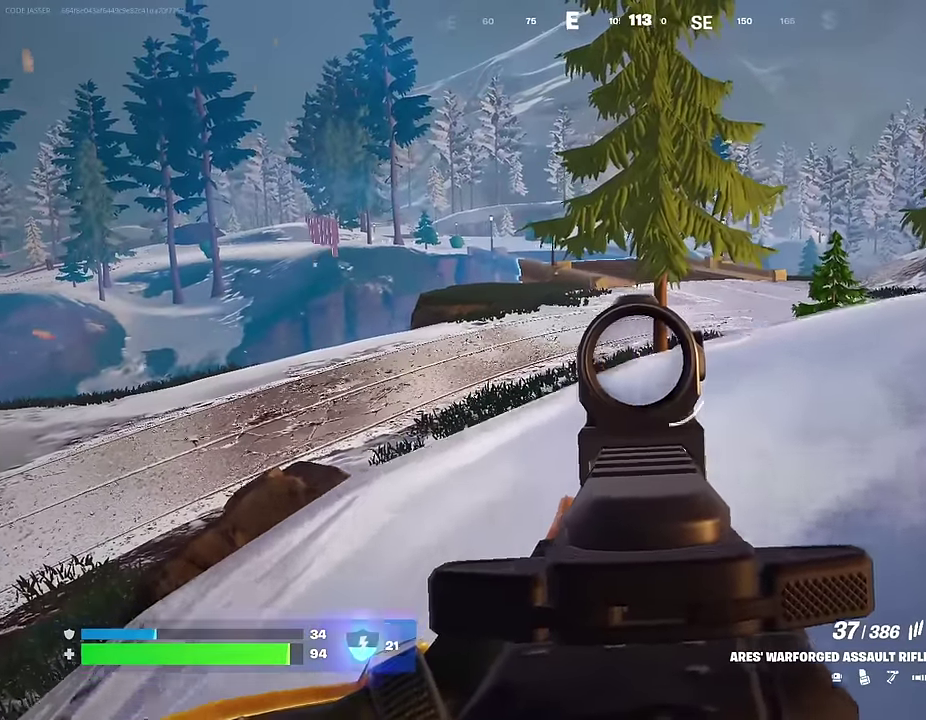
{"dt_ms": 600, "buttons": ["L2", "R2"], "left_stick": "down", "right_stick": "down-left", "events": [[83, "left_stick", "up-right"], [133, "left_stick", "right"], [200, "R2", "down"], [250, "left_stick", "down-right"], [383, "right_stick", "down"], [517, "right_stick", "center"], [600, "left_stick", "down"], [600, "right_stick", "down-left"]]}
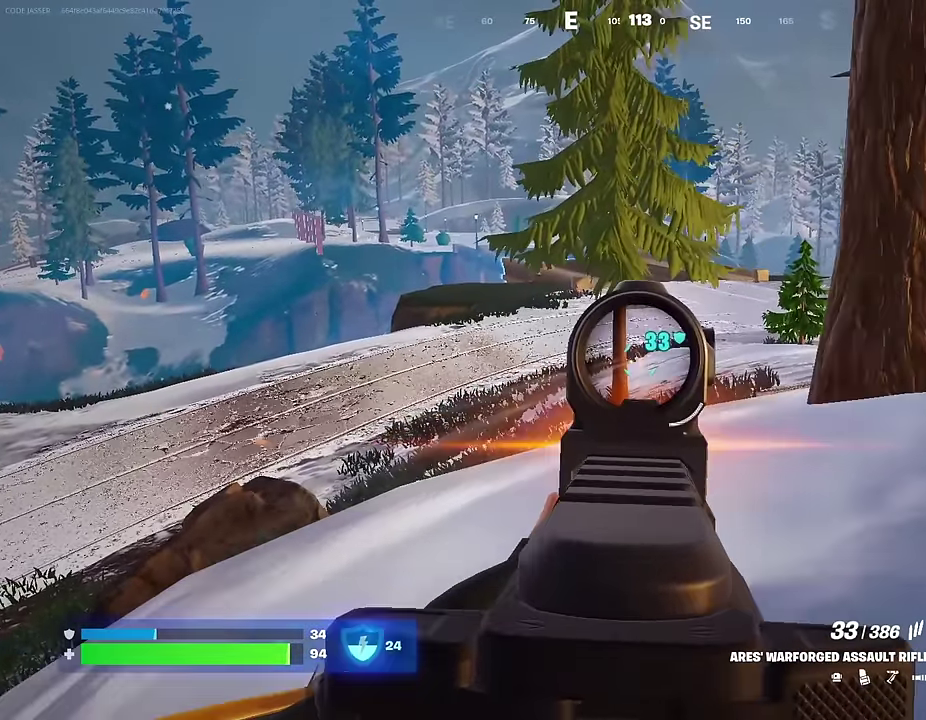
{"dt_ms": 400, "buttons": ["L1", "R3"], "left_stick": "down-left", "right_stick": "down"}
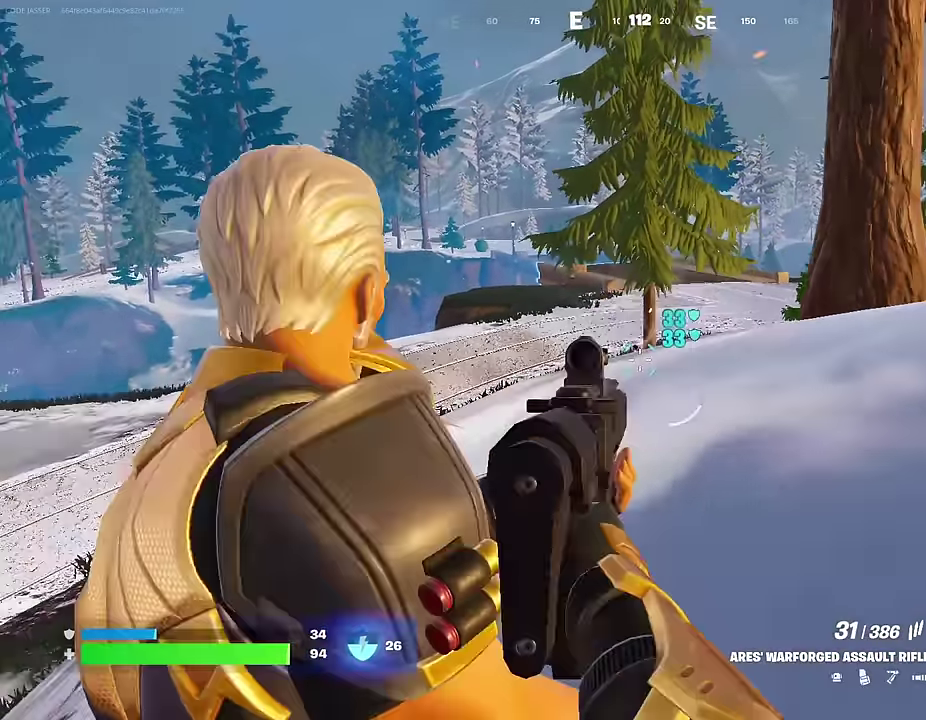
{"dt_ms": 600, "buttons": [], "left_stick": "down", "right_stick": "center"}
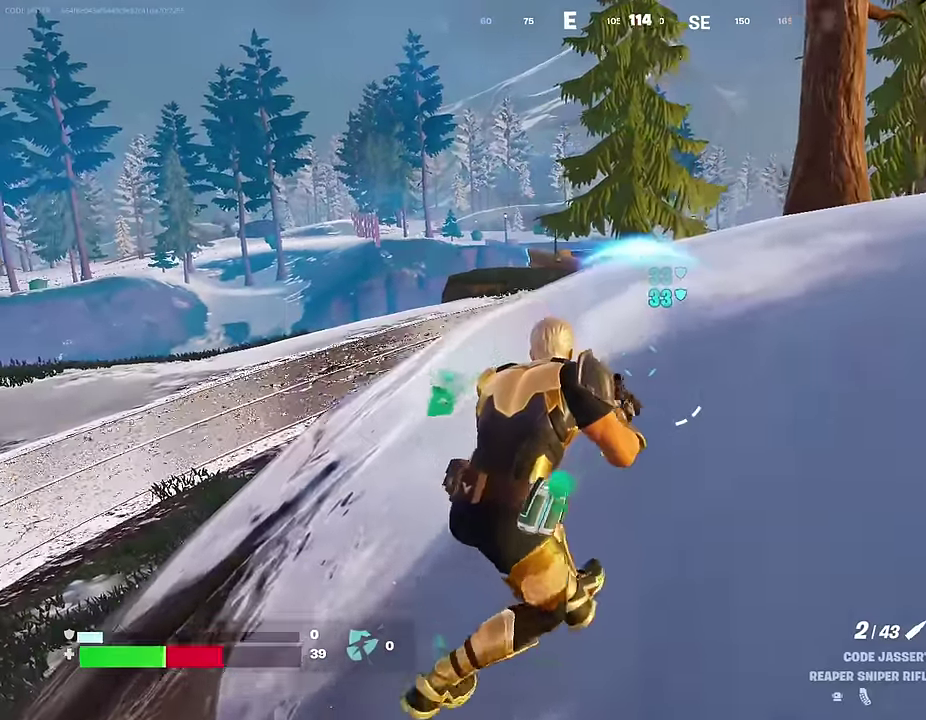
{"dt_ms": 400, "buttons": ["L1"], "left_stick": "up-left", "right_stick": "left"}
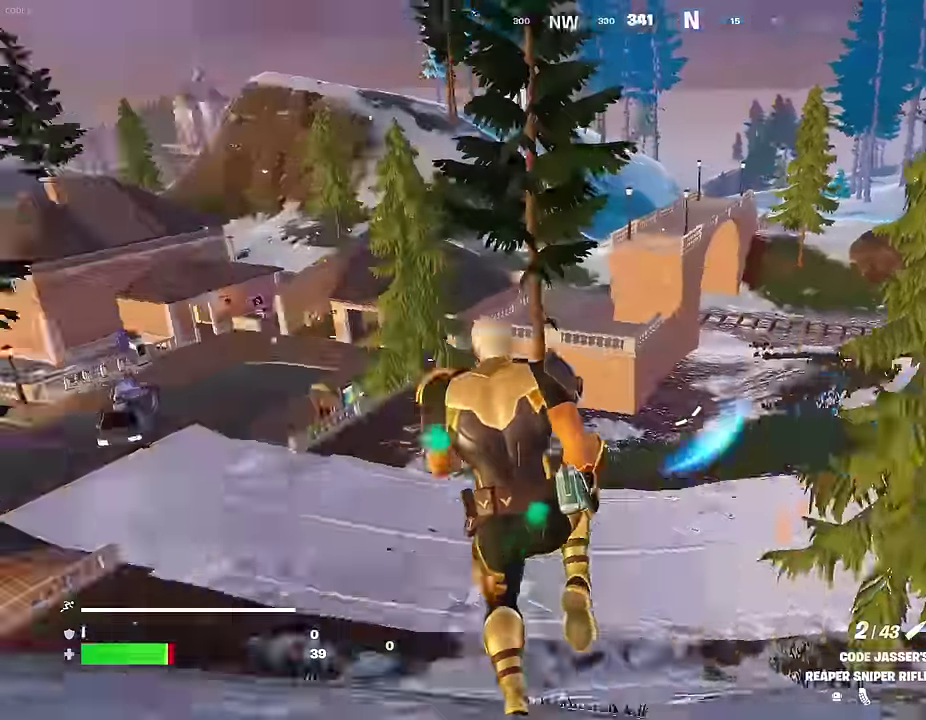
{"dt_ms": 600, "buttons": [], "left_stick": "up", "right_stick": "center", "events": [[67, "L1", "up"], [133, "right_stick", "center"], [367, "left_stick", "up"]]}
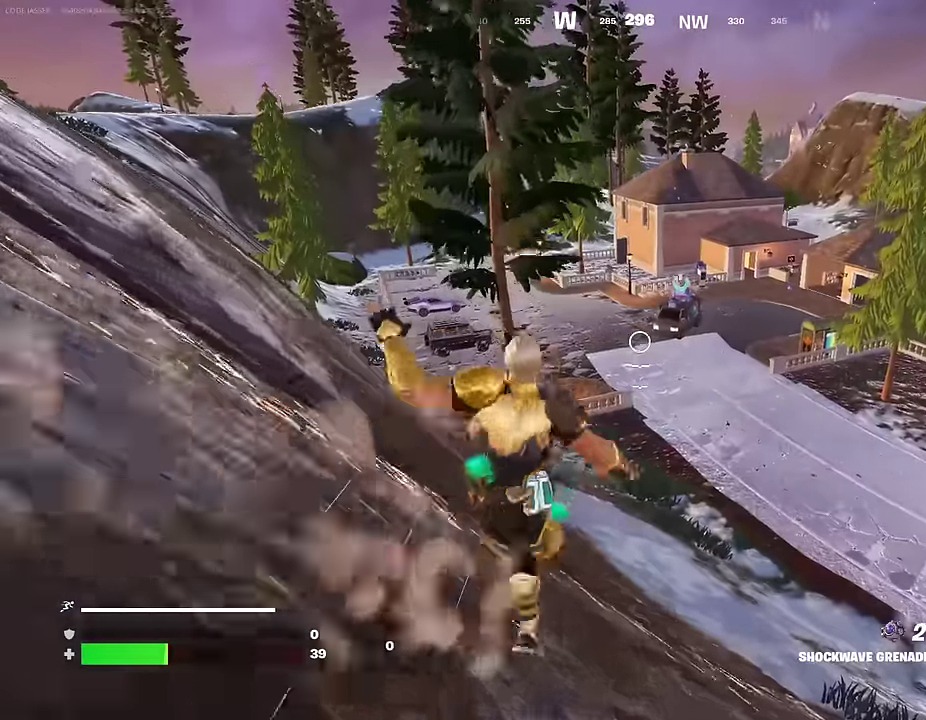
{"dt_ms": 400, "buttons": [], "left_stick": "up-right", "right_stick": "center", "events": [[350, "left_stick", "up-right"]]}
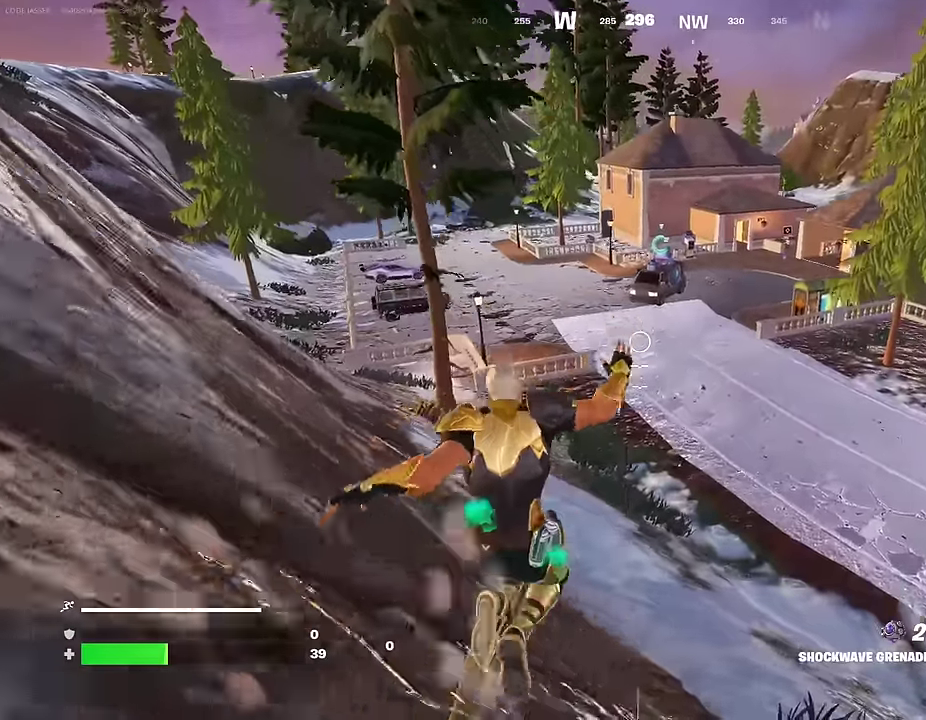
{"dt_ms": 600, "buttons": [], "left_stick": "up-left", "right_stick": "down-right", "events": [[50, "left_stick", "center"], [217, "right_stick", "right"], [233, "left_stick", "up"], [283, "right_stick", "center"], [367, "right_stick", "down-right"], [433, "left_stick", "up-left"], [483, "R2", "down"], [567, "R2", "up"]]}
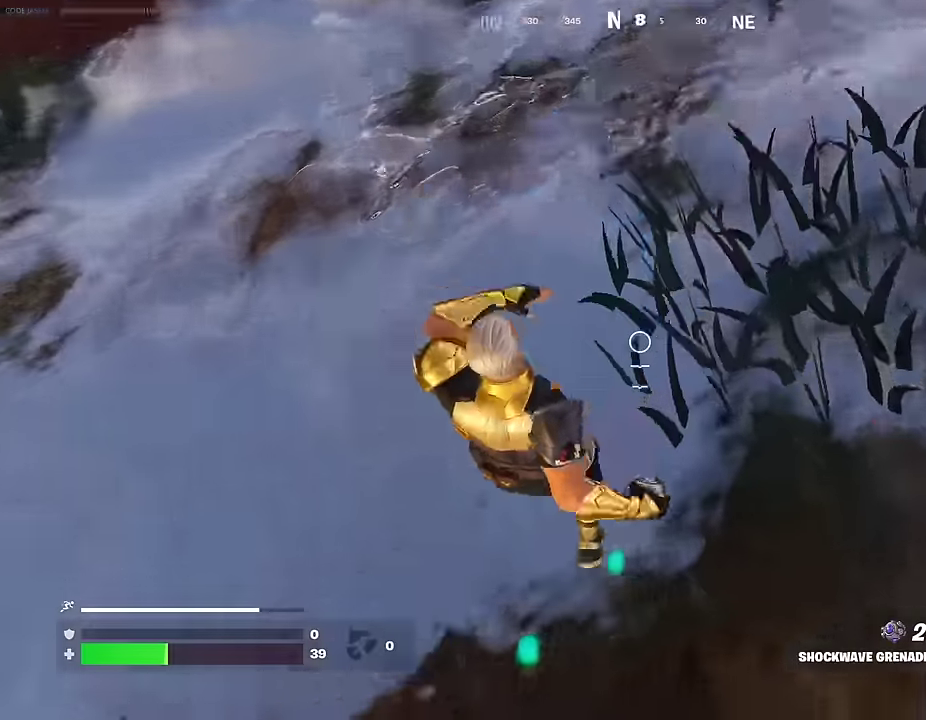
{"dt_ms": 300, "buttons": [], "left_stick": "up", "right_stick": "up-left"}